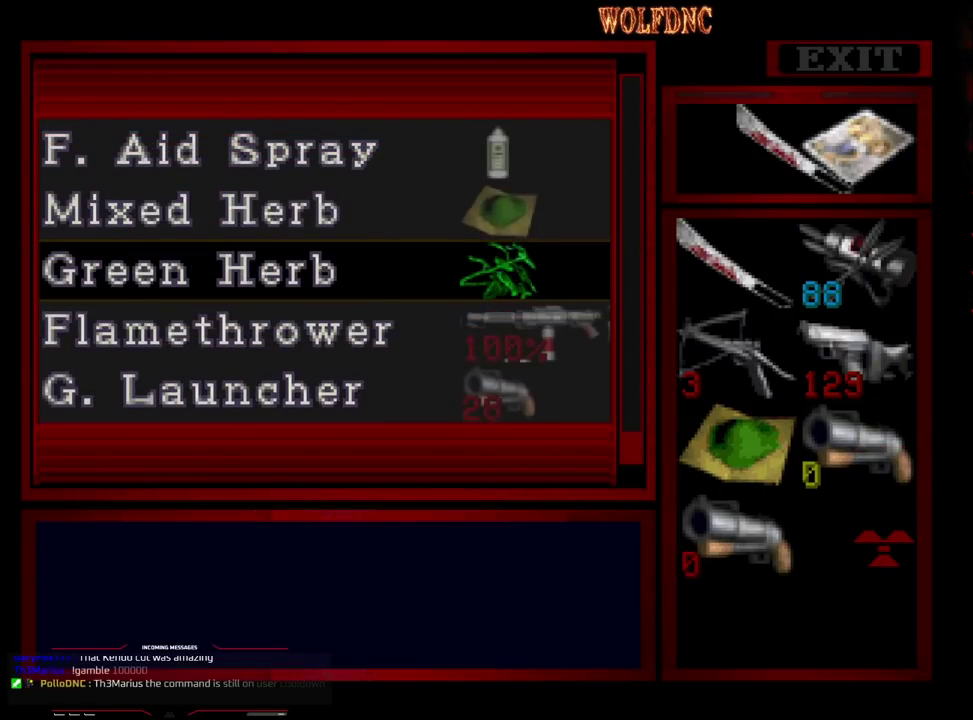
Gameplay with a controller (PlayStation layout); each line is a JSON object with the inputs held at the frame after it. "events" lists button and stick changes between this image and that frame as [ms after this image, input, new state], when the widget could be followed in between. Not read: L3 R3.
{"buttons": [], "events": [[33, "CROSS", "down"], [167, "CROSS", "up"], [167, "DPAD_UP", "down"], [317, "DPAD_UP", "up"]]}
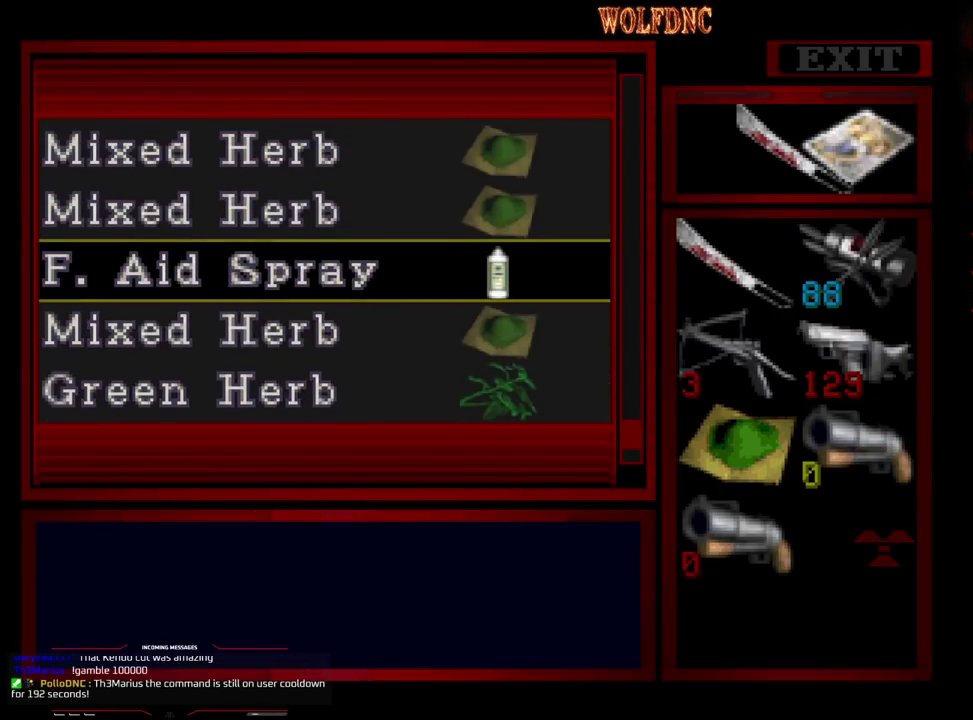
{"buttons": ["CROSS"], "events": [[317, "DPAD_DOWN", "down"], [367, "DPAD_DOWN", "up"], [467, "CROSS", "down"]]}
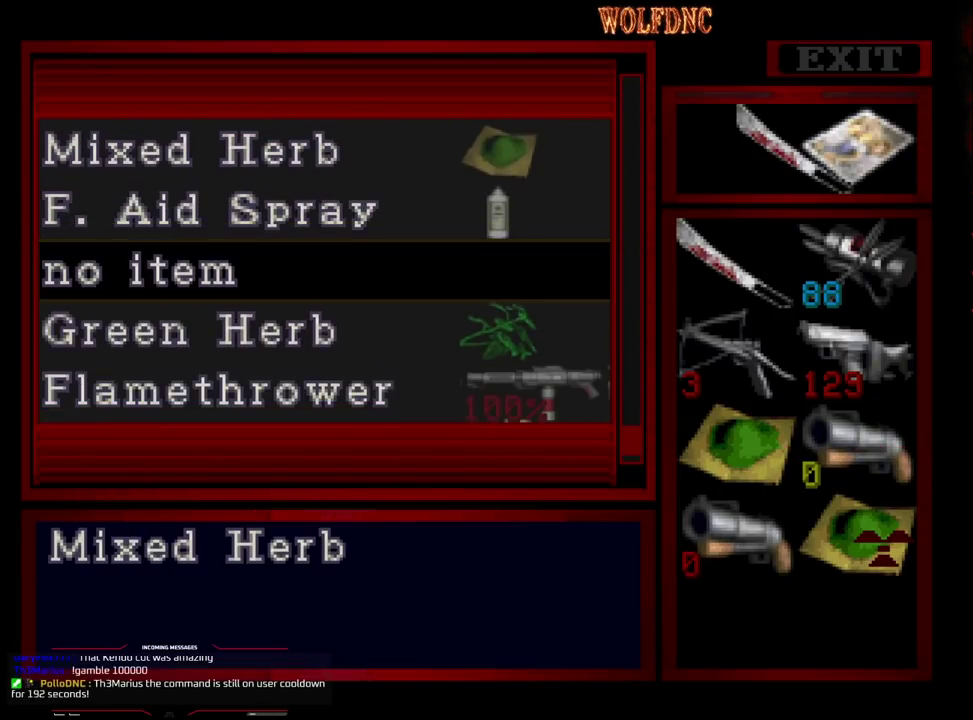
{"buttons": [], "events": [[100, "CROSS", "up"], [200, "DPAD_LEFT", "down"], [300, "DPAD_LEFT", "up"]]}
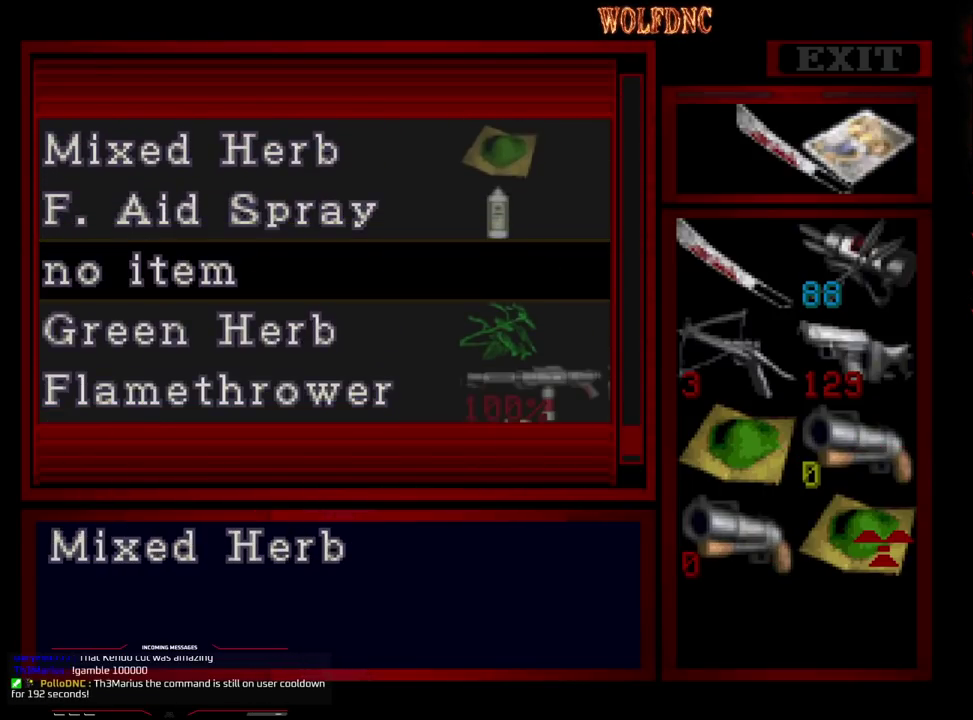
{"buttons": ["DPAD_UP"], "events": [[167, "DPAD_UP", "down"], [250, "DPAD_UP", "up"], [300, "CROSS", "down"], [400, "CROSS", "up"], [400, "DPAD_UP", "down"]]}
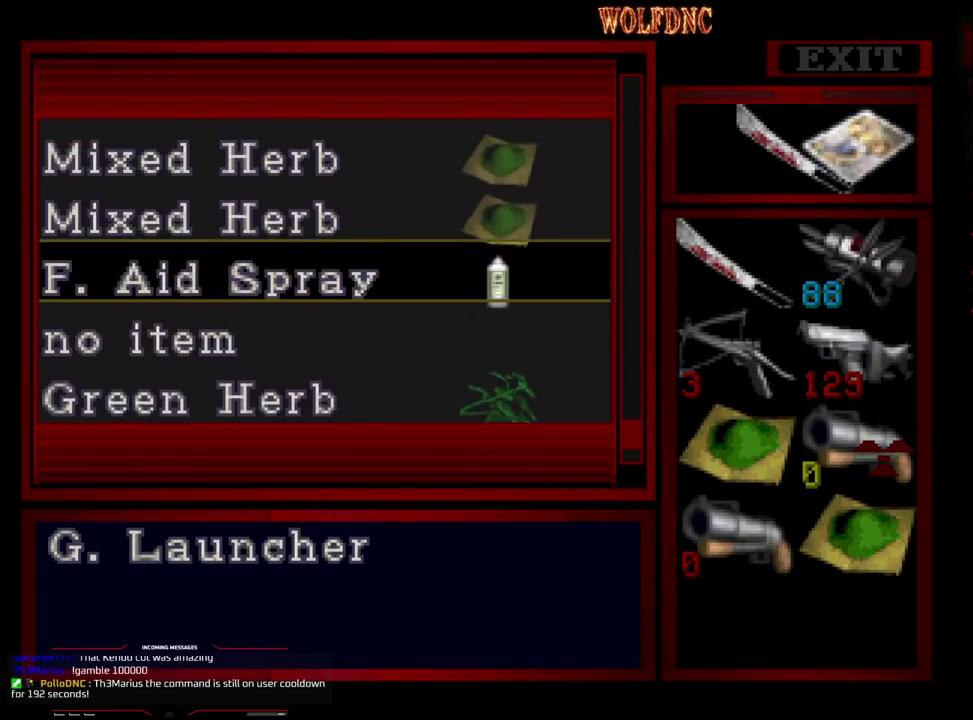
{"buttons": ["L1"], "events": [[317, "DPAD_UP", "up"], [417, "L1", "down"]]}
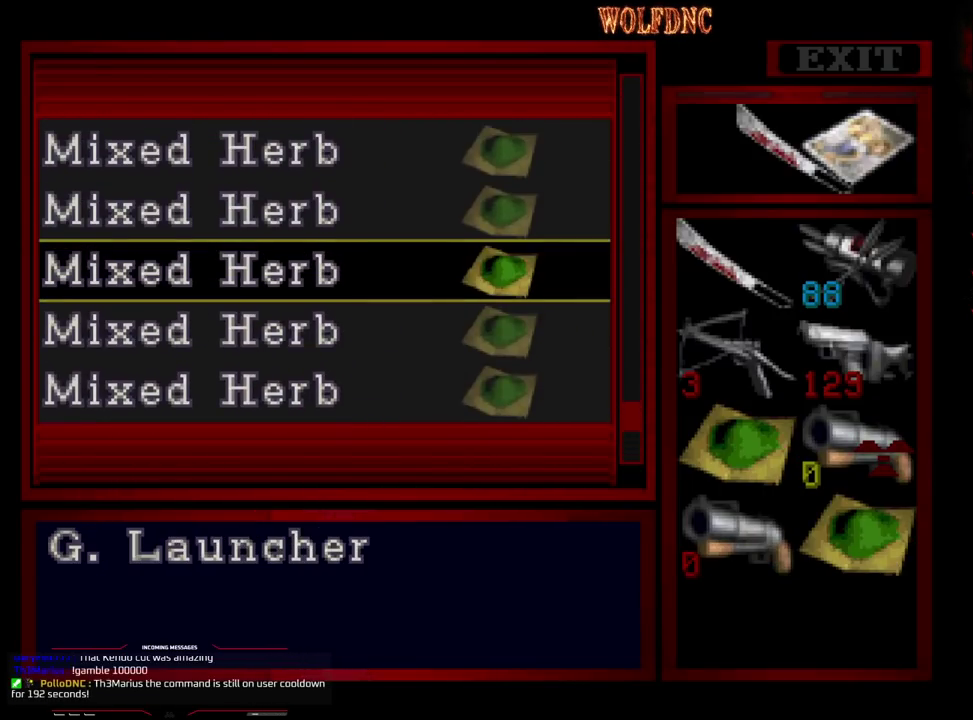
{"buttons": ["DPAD_UP"], "events": [[67, "L1", "up"], [200, "DPAD_UP", "down"]]}
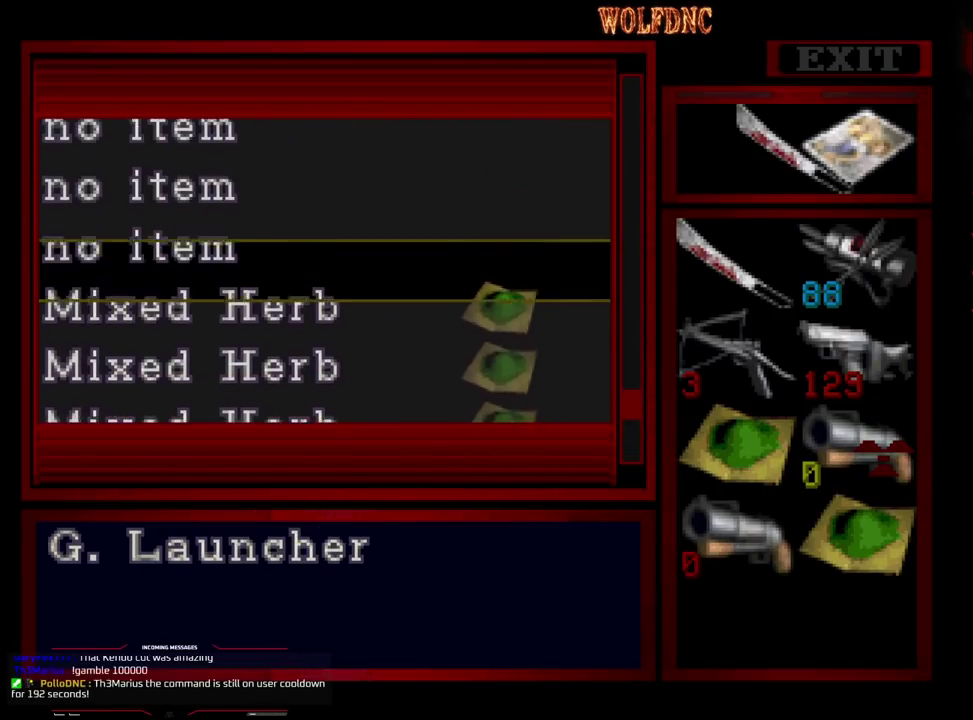
{"buttons": ["DPAD_UP"], "events": []}
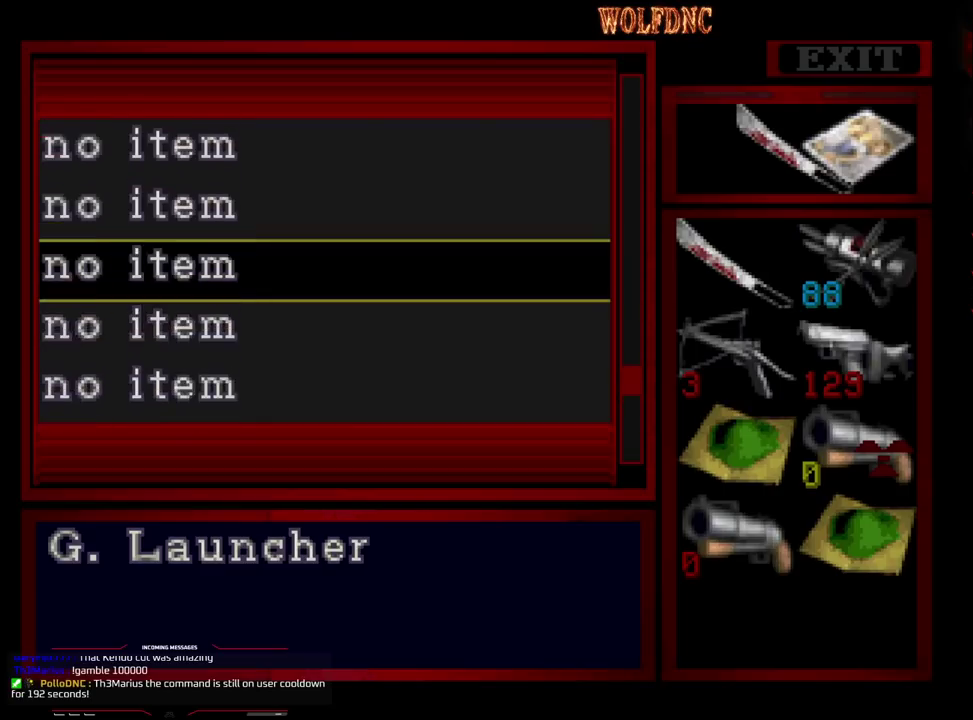
{"buttons": [], "events": [[417, "DPAD_UP", "up"]]}
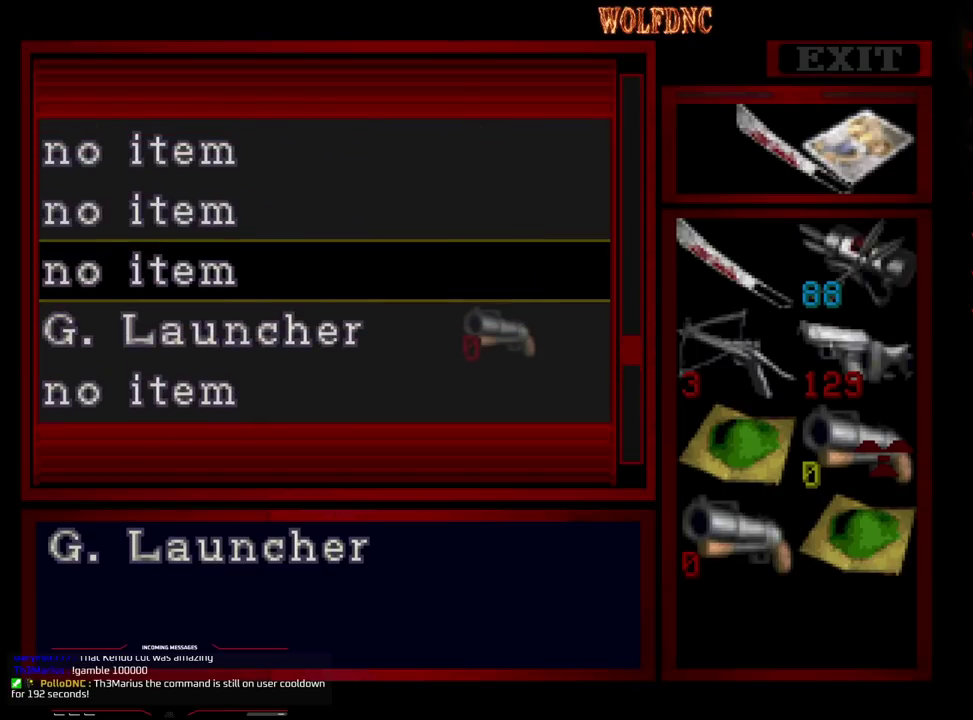
{"buttons": [], "events": [[100, "CROSS", "down"], [250, "CROSS", "up"]]}
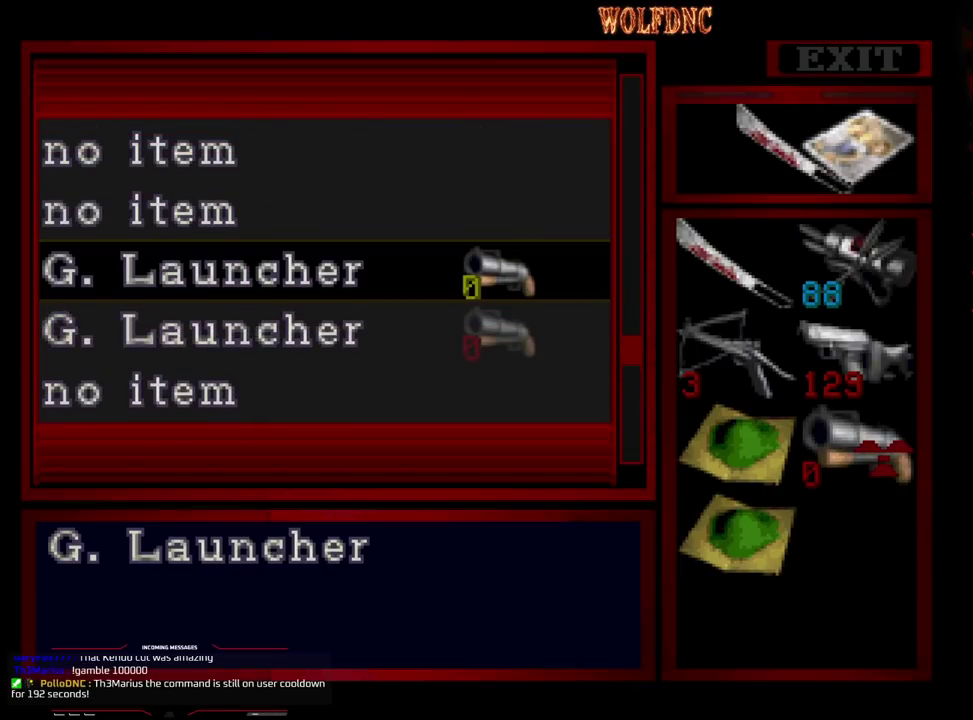
{"buttons": [], "events": [[33, "CROSS", "down"], [167, "CROSS", "up"], [167, "DPAD_UP", "down"], [217, "DPAD_UP", "up"], [350, "CROSS", "down"], [450, "CROSS", "up"]]}
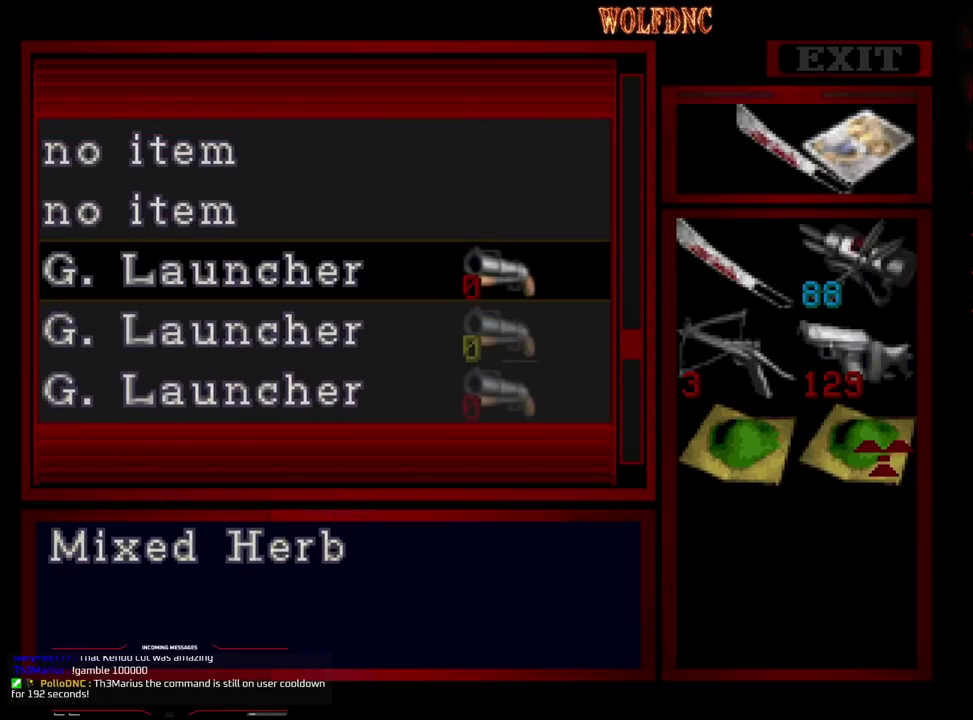
{"buttons": ["DPAD_DOWN"], "events": [[83, "DPAD_DOWN", "down"], [133, "DPAD_DOWN", "up"], [183, "CROSS", "down"], [283, "CROSS", "up"], [283, "DPAD_DOWN", "down"]]}
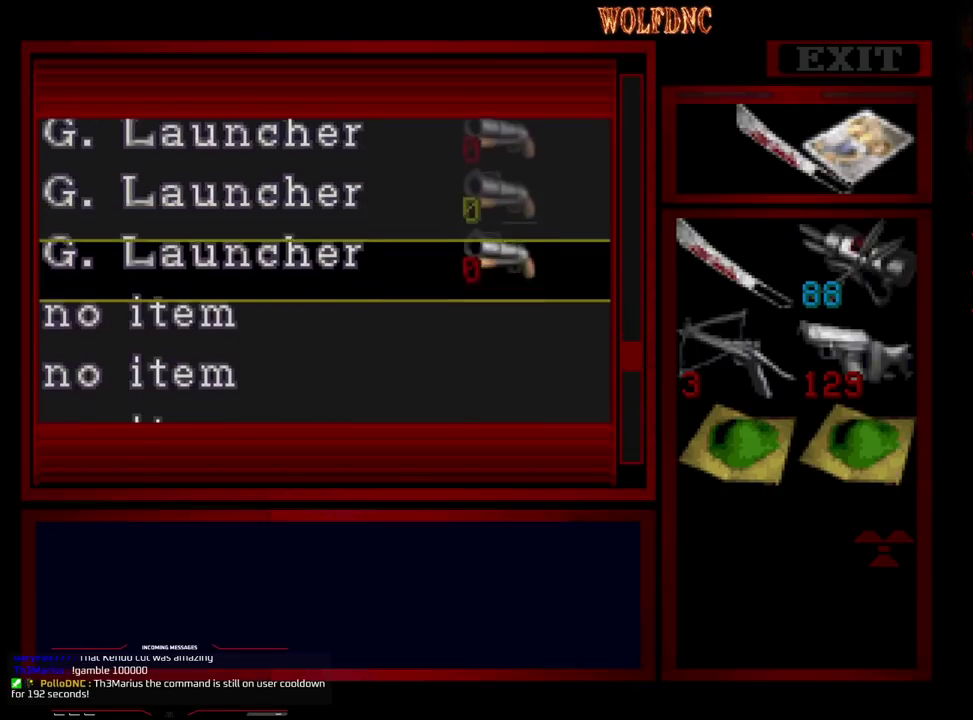
{"buttons": ["DPAD_DOWN"], "events": []}
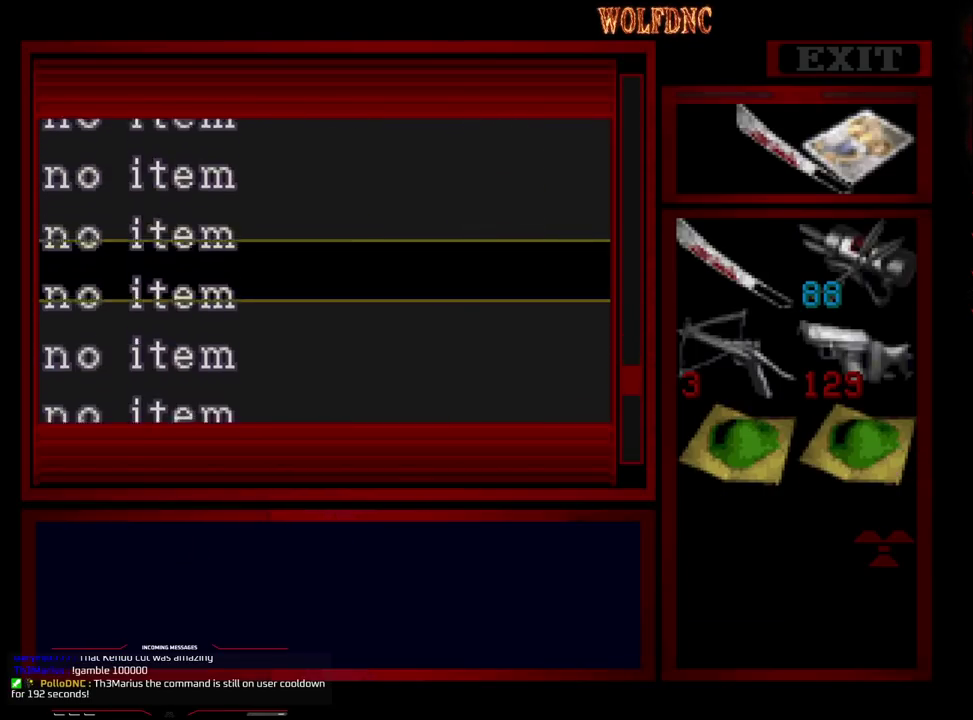
{"buttons": ["DPAD_DOWN"], "events": []}
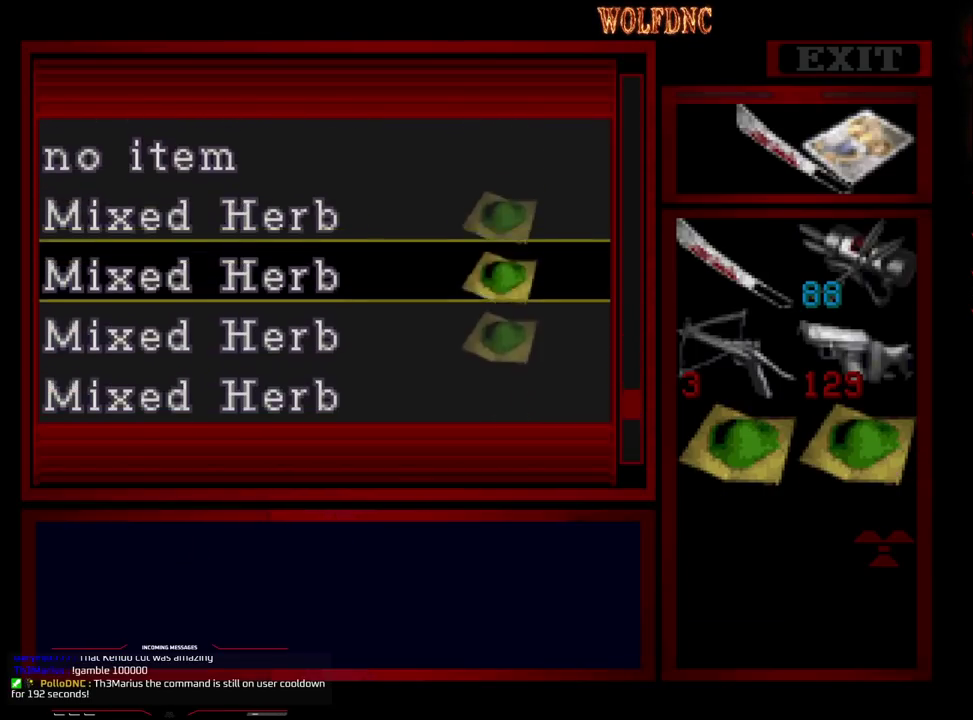
{"buttons": ["DPAD_DOWN"], "events": []}
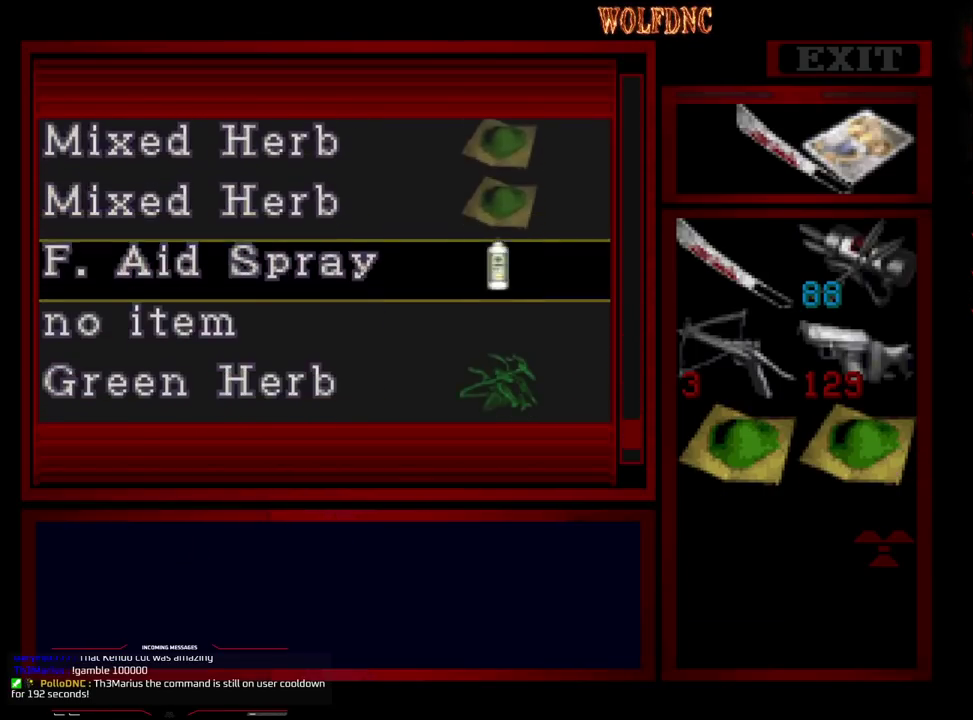
{"buttons": ["DPAD_DOWN"], "events": []}
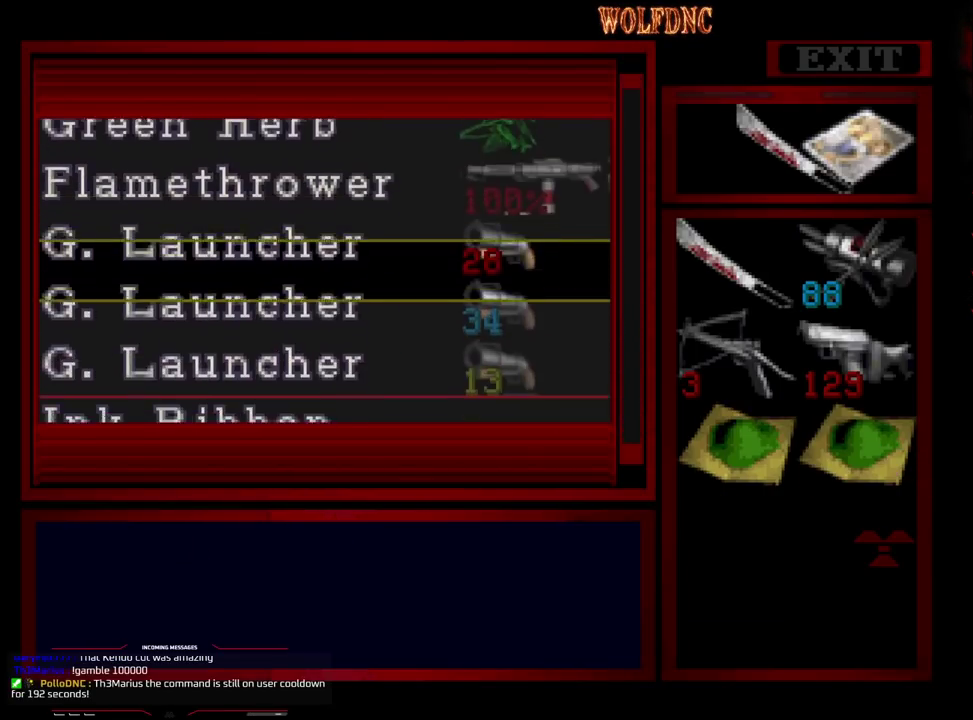
{"buttons": ["DPAD_DOWN"], "events": []}
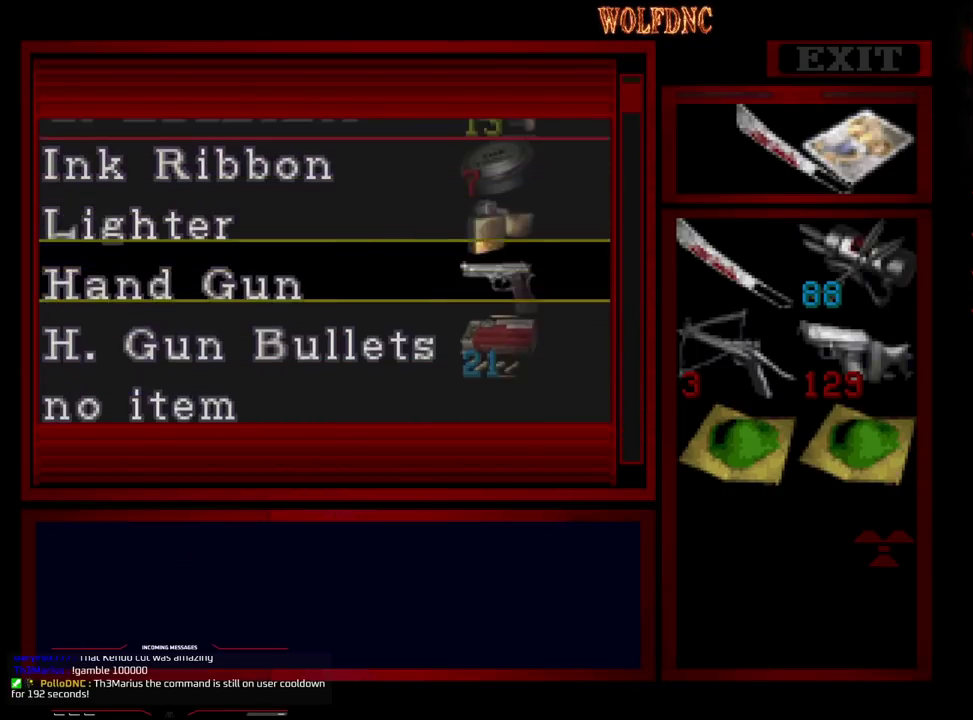
{"buttons": ["DPAD_DOWN"], "events": []}
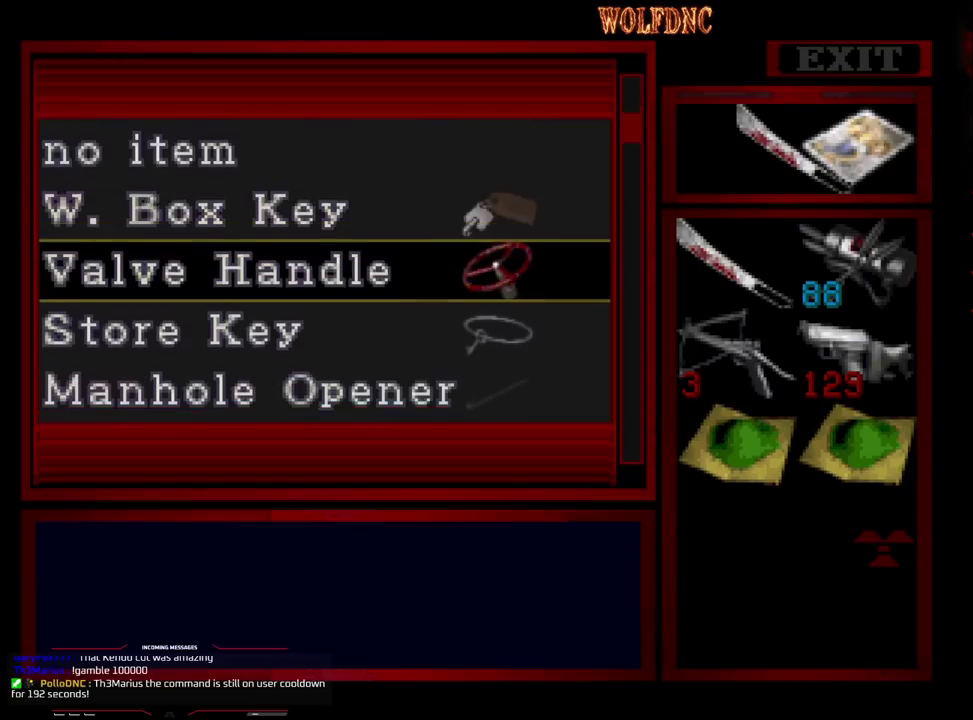
{"buttons": [], "events": [[333, "DPAD_DOWN", "up"]]}
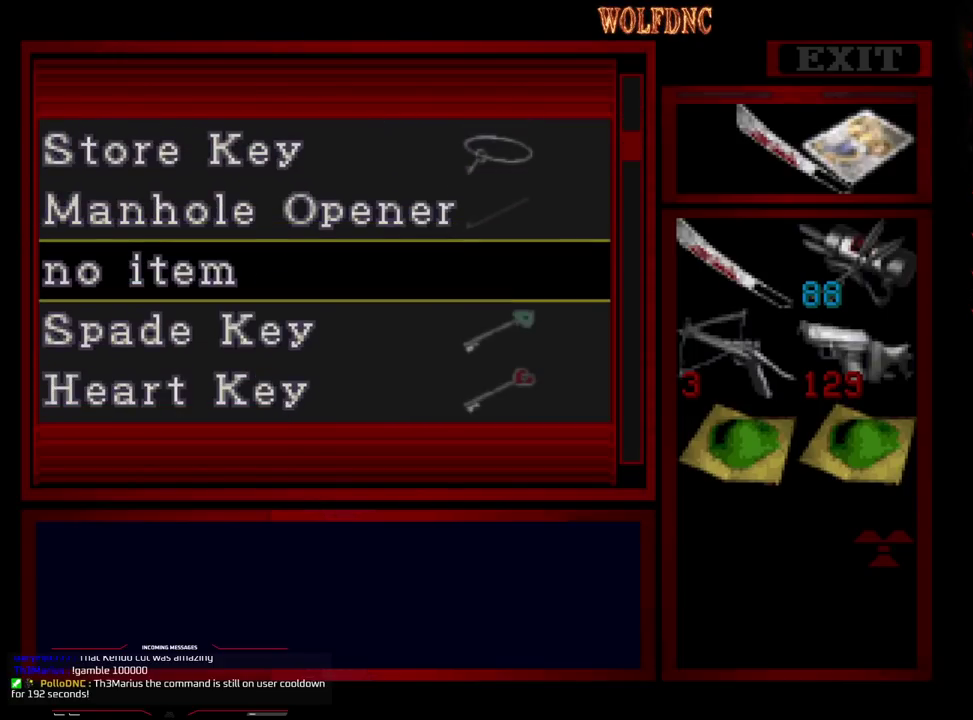
{"buttons": [], "events": []}
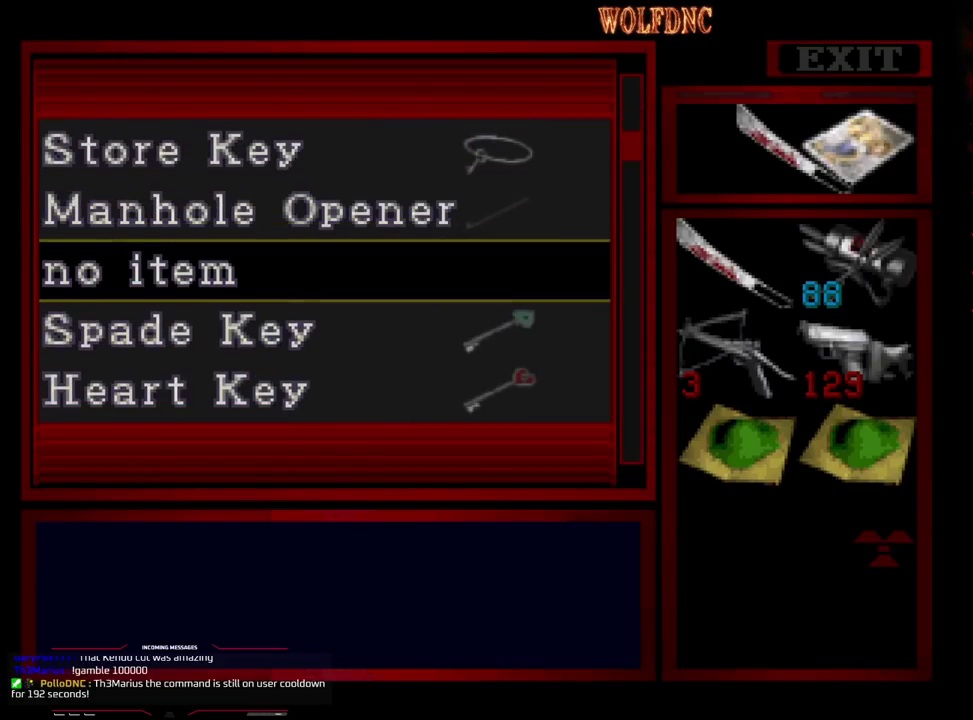
{"buttons": ["DPAD_DOWN"], "events": [[367, "DPAD_DOWN", "down"]]}
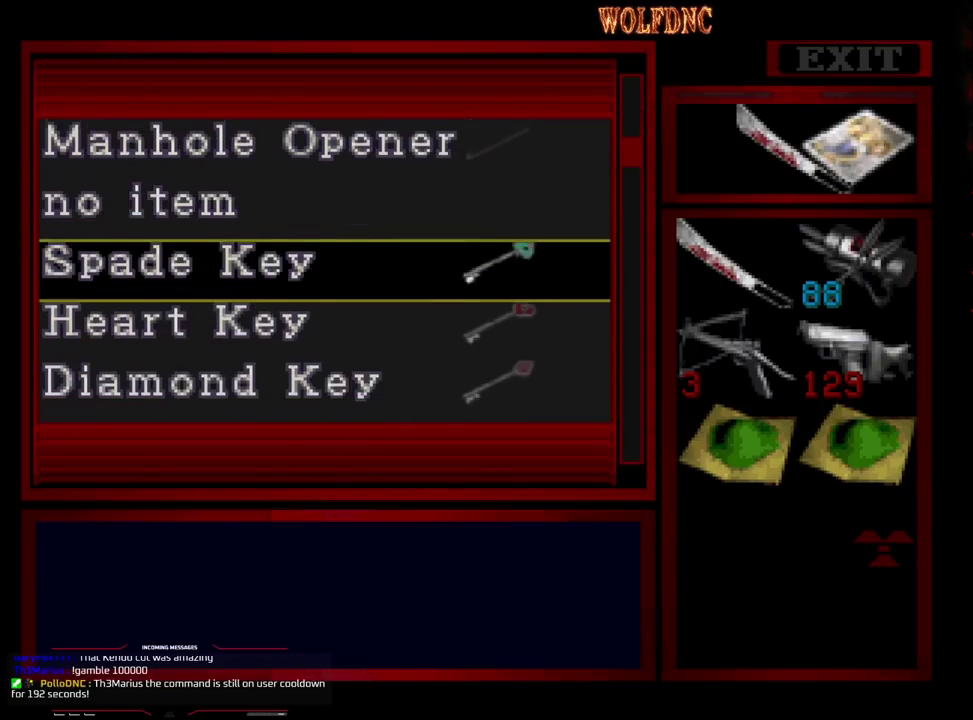
{"buttons": ["DPAD_DOWN"], "events": []}
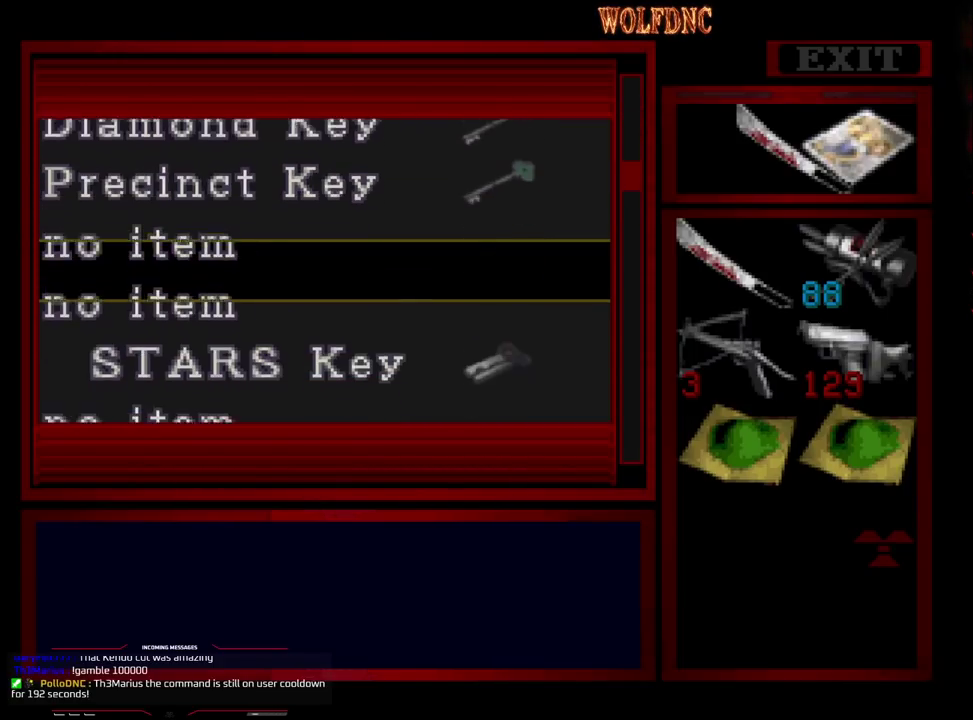
{"buttons": ["DPAD_DOWN"], "events": [[67, "DPAD_DOWN", "up"], [450, "DPAD_DOWN", "down"]]}
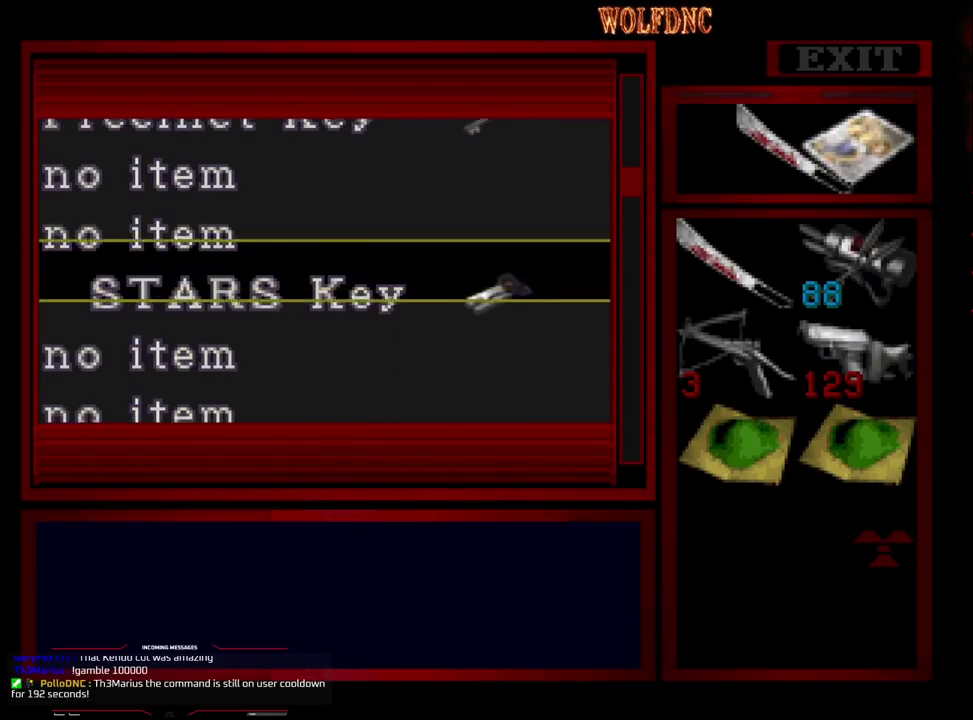
{"buttons": [], "events": [[83, "DPAD_DOWN", "up"]]}
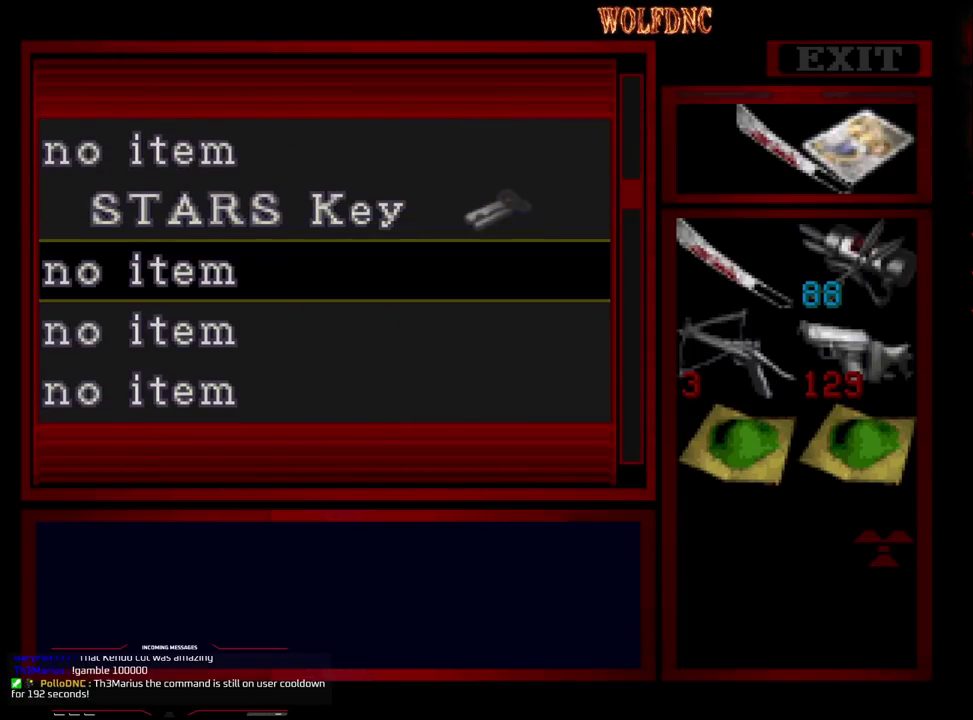
{"buttons": ["DPAD_DOWN"], "events": [[50, "SQUARE", "down"], [100, "SQUARE", "up"], [200, "SQUARE", "down"], [250, "SQUARE", "up"], [417, "DPAD_DOWN", "down"]]}